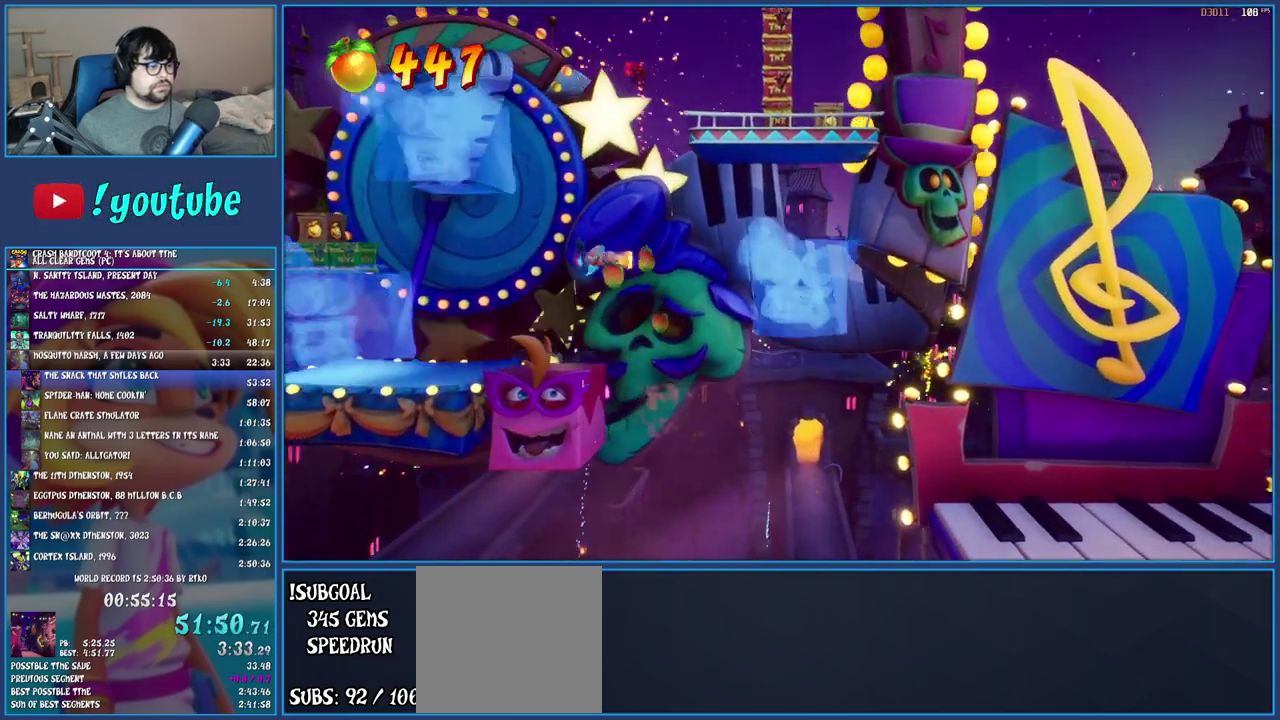
Gameplay with a controller (PlayStation layout); each line is a JSON object with the inputs held at the frame after it. "events" lists button and stick changes between this image and that frame as [ms after this image, input, new state], when the widget could be followed in between. Not read: L3 R3.
{"buttons": [], "left_stick": "center", "right_stick": "center", "events": [[133, "left_stick", "center"]]}
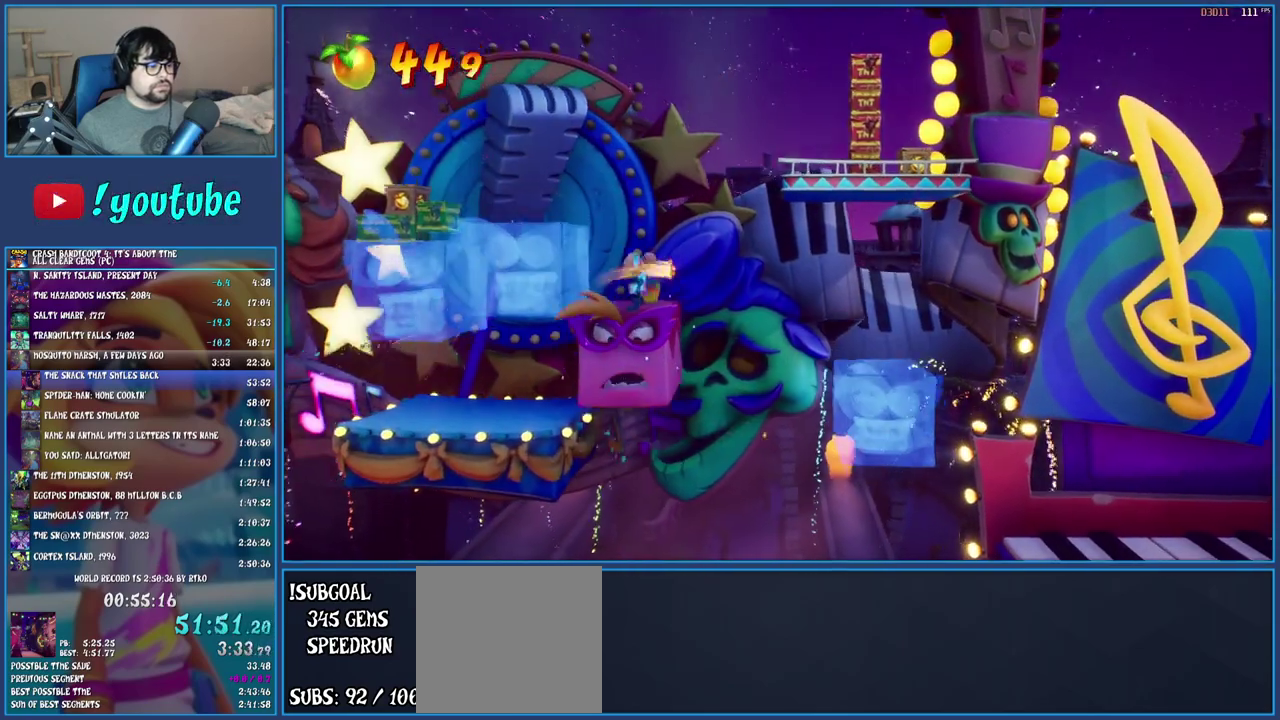
{"buttons": ["R1"], "left_stick": "right", "right_stick": "center", "events": [[283, "left_stick", "right"], [433, "R1", "down"]]}
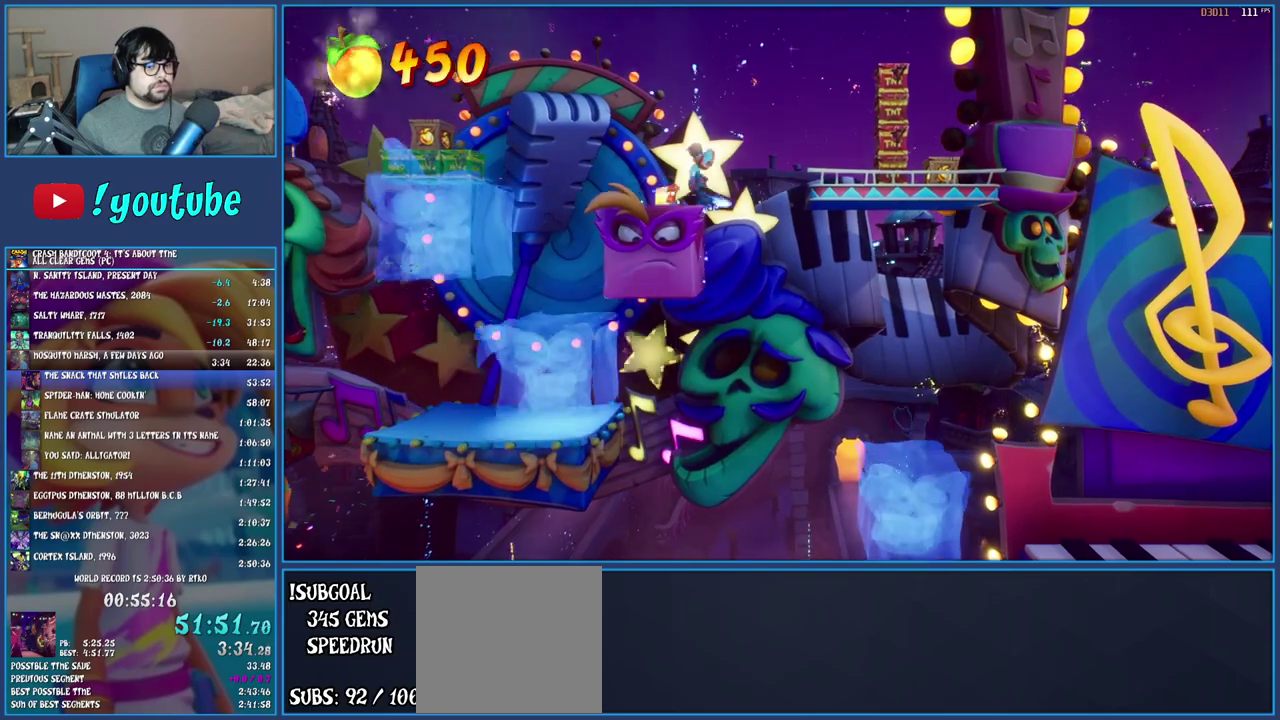
{"buttons": ["CROSS"], "left_stick": "right", "right_stick": "center", "events": [[100, "CROSS", "down"], [217, "R1", "up"], [300, "CROSS", "up"], [467, "CROSS", "down"]]}
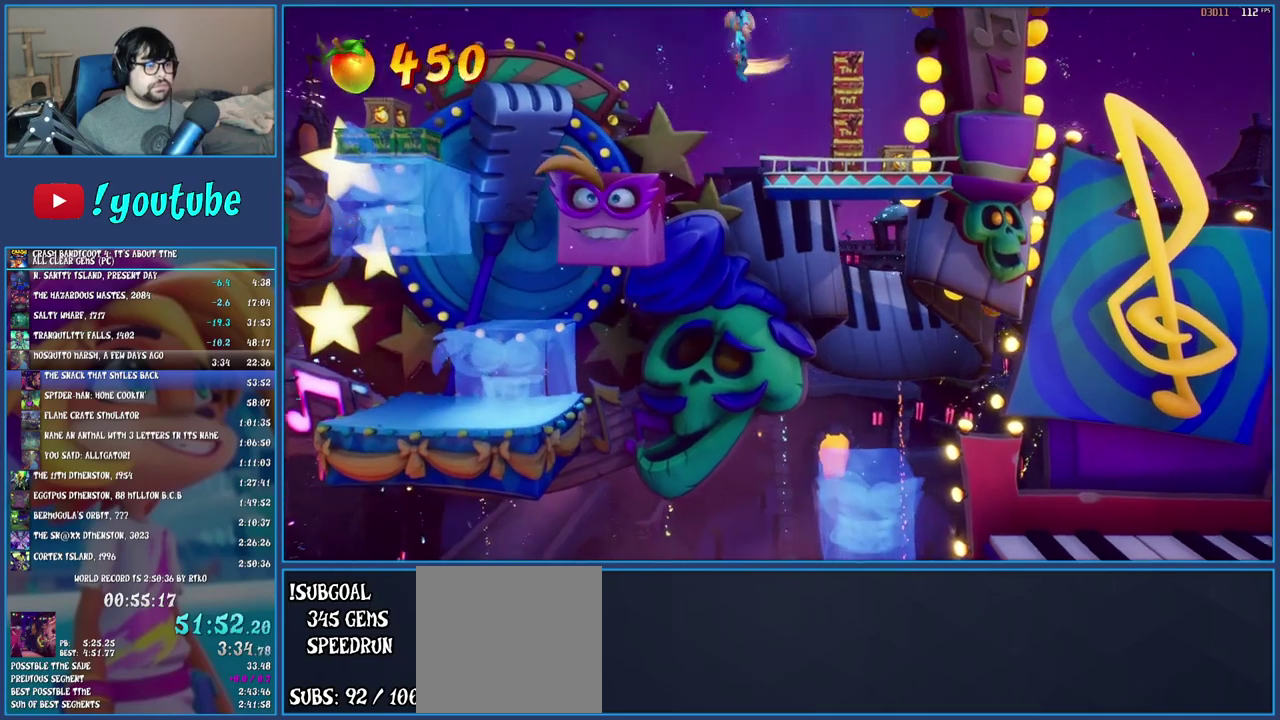
{"buttons": [], "left_stick": "right", "right_stick": "center", "events": [[100, "CROSS", "up"]]}
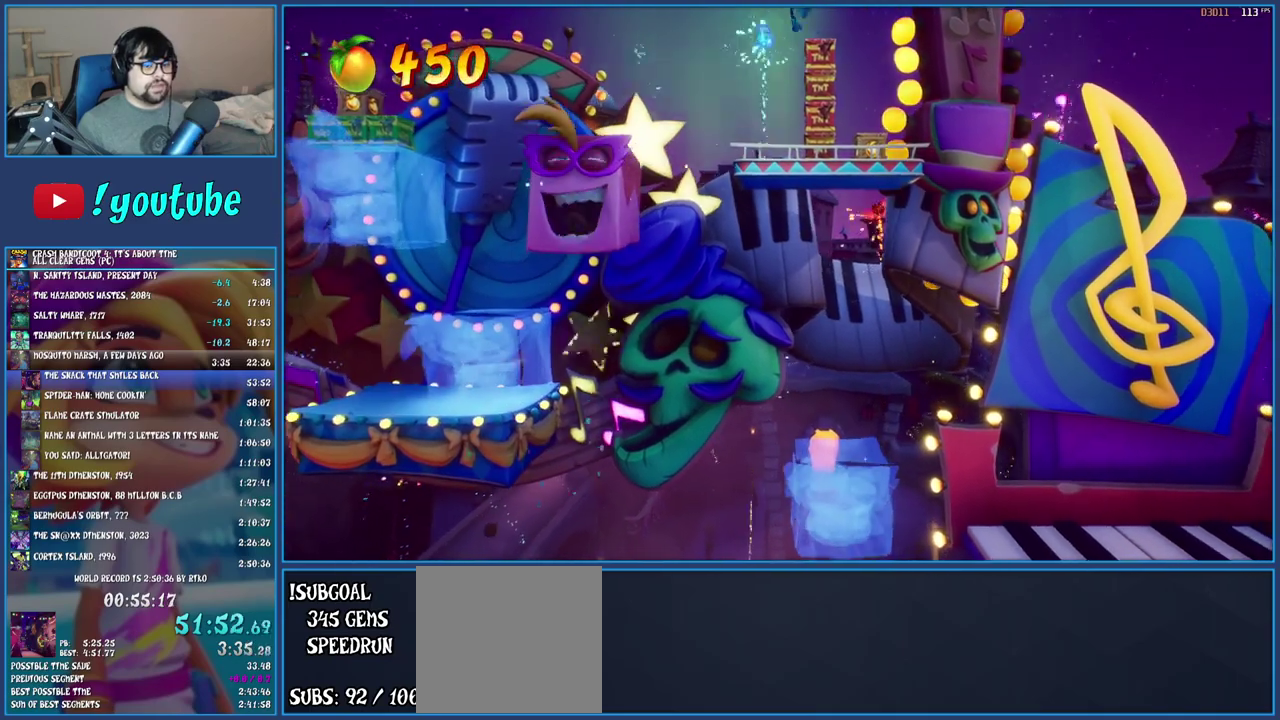
{"buttons": [], "left_stick": "right", "right_stick": "center", "events": [[100, "left_stick", "center"], [267, "left_stick", "right"]]}
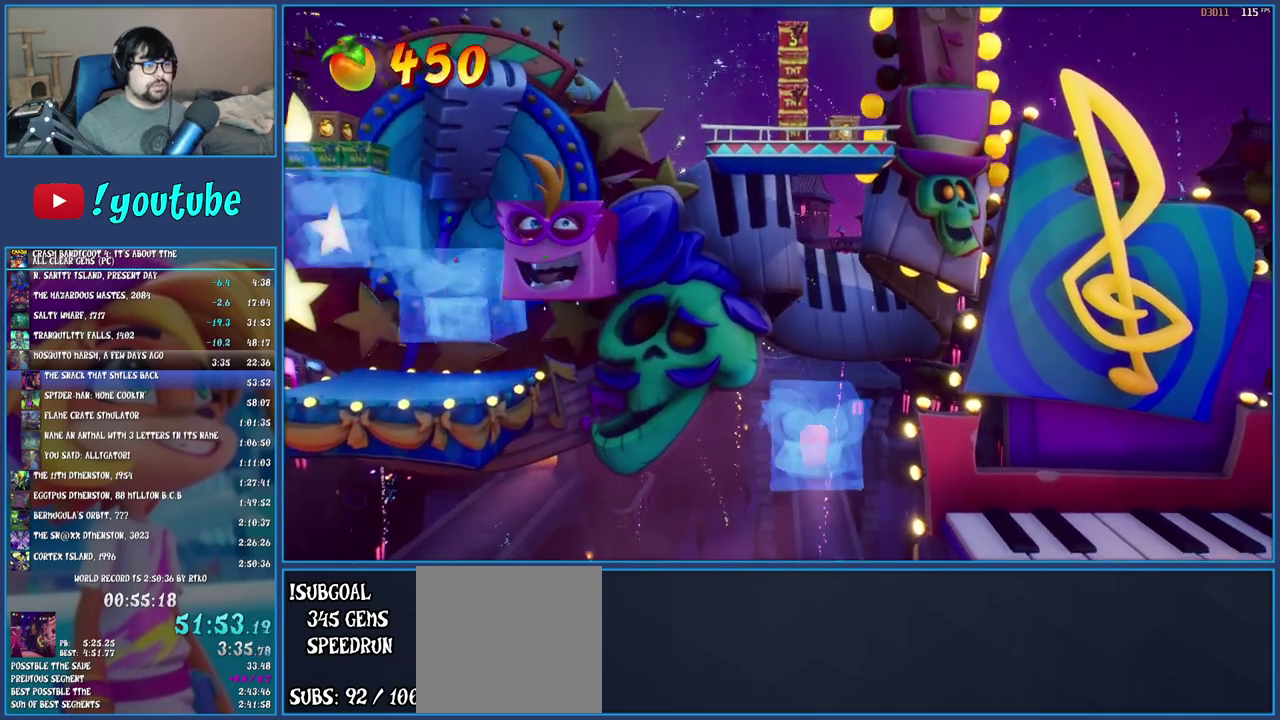
{"buttons": [], "left_stick": "center", "right_stick": "center", "events": [[133, "left_stick", "center"]]}
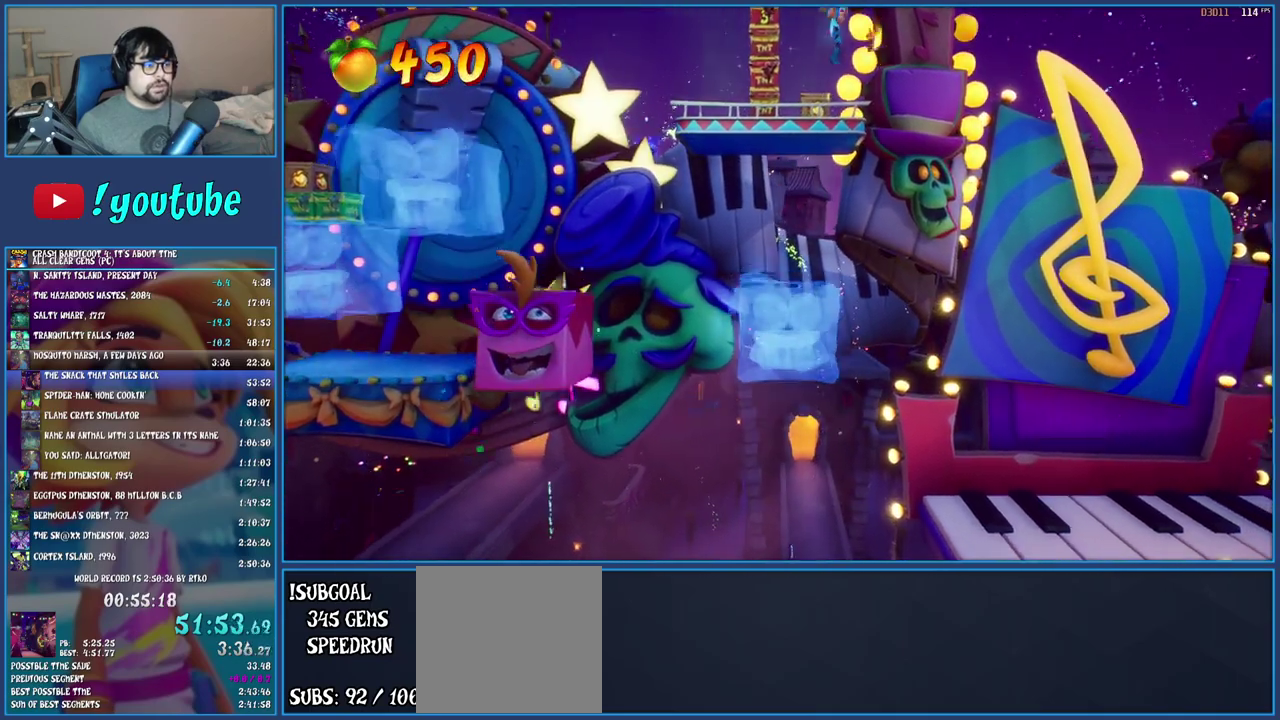
{"buttons": [], "left_stick": "right", "right_stick": "center", "events": [[67, "SQUARE", "down"], [150, "left_stick", "right"], [233, "SQUARE", "up"]]}
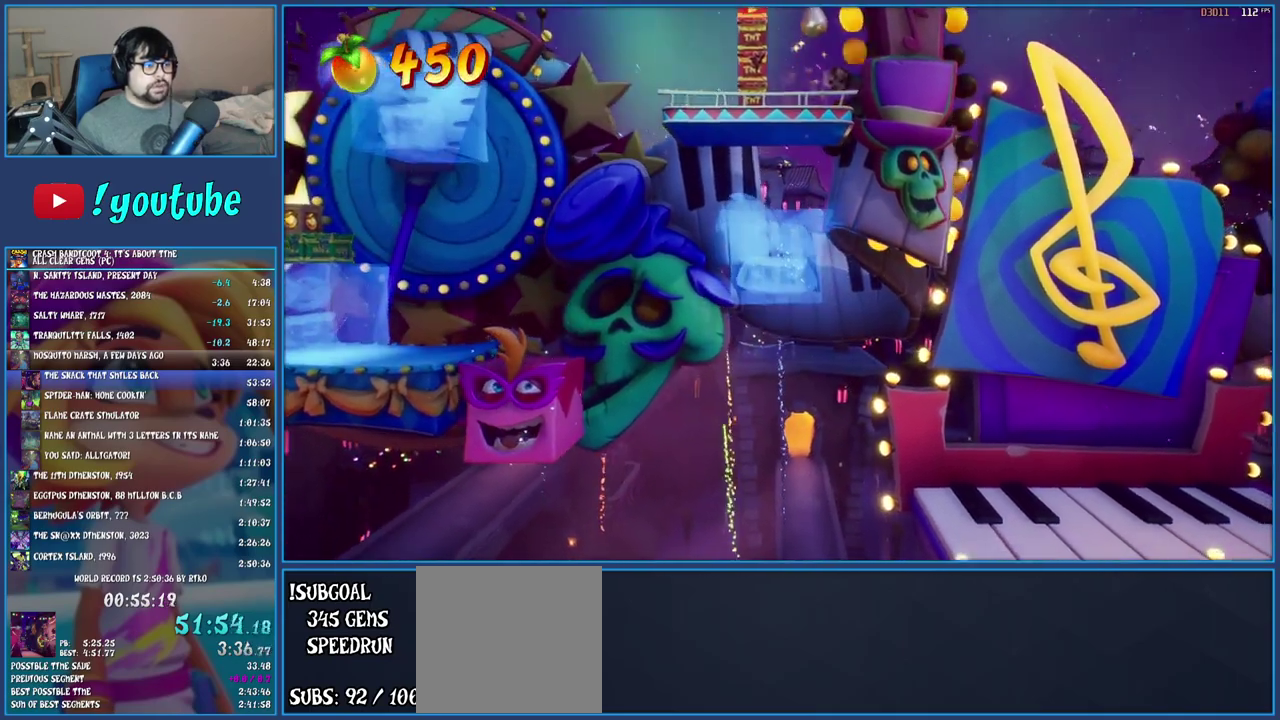
{"buttons": [], "left_stick": "right", "right_stick": "center", "events": []}
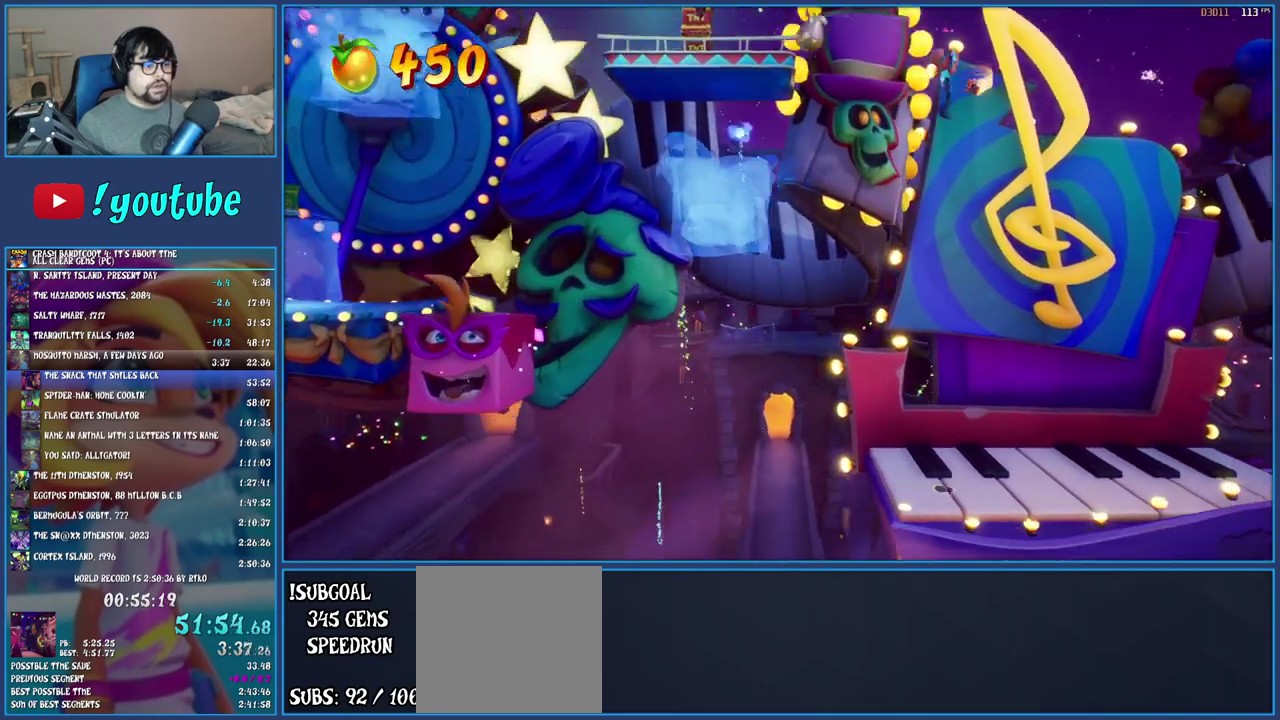
{"buttons": [], "left_stick": "right", "right_stick": "center", "events": []}
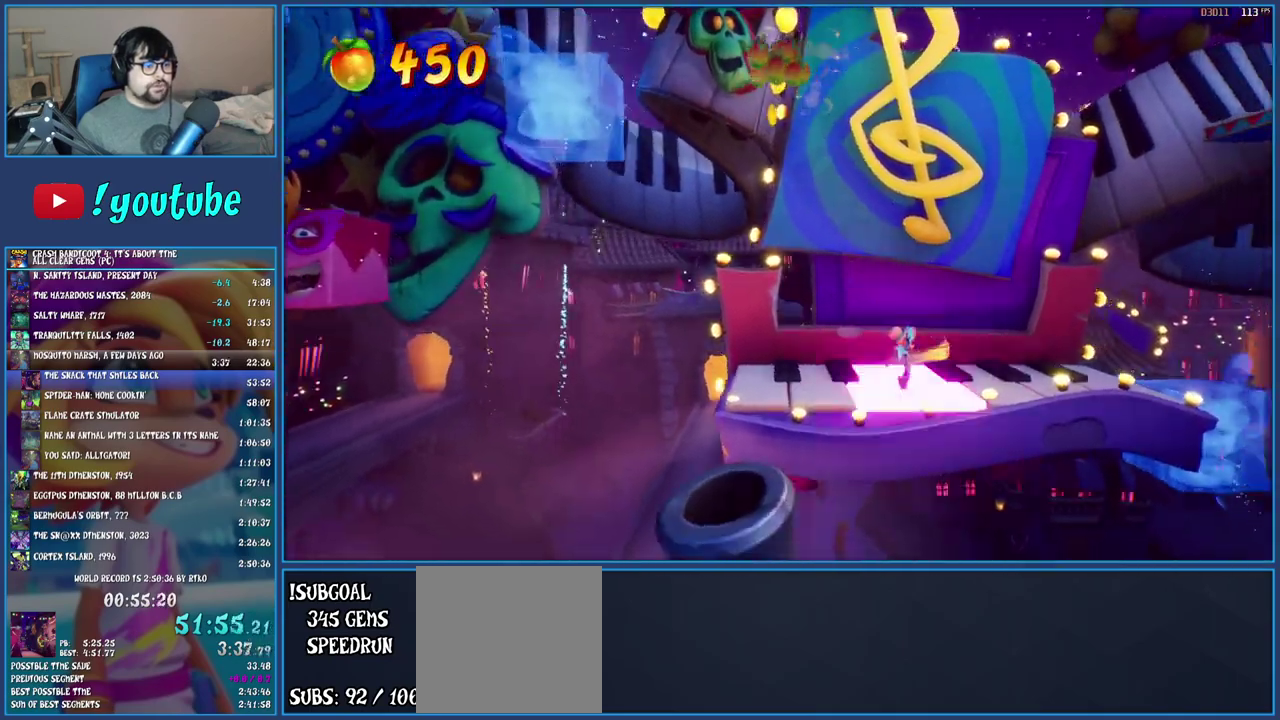
{"buttons": [], "left_stick": "right", "right_stick": "center", "events": []}
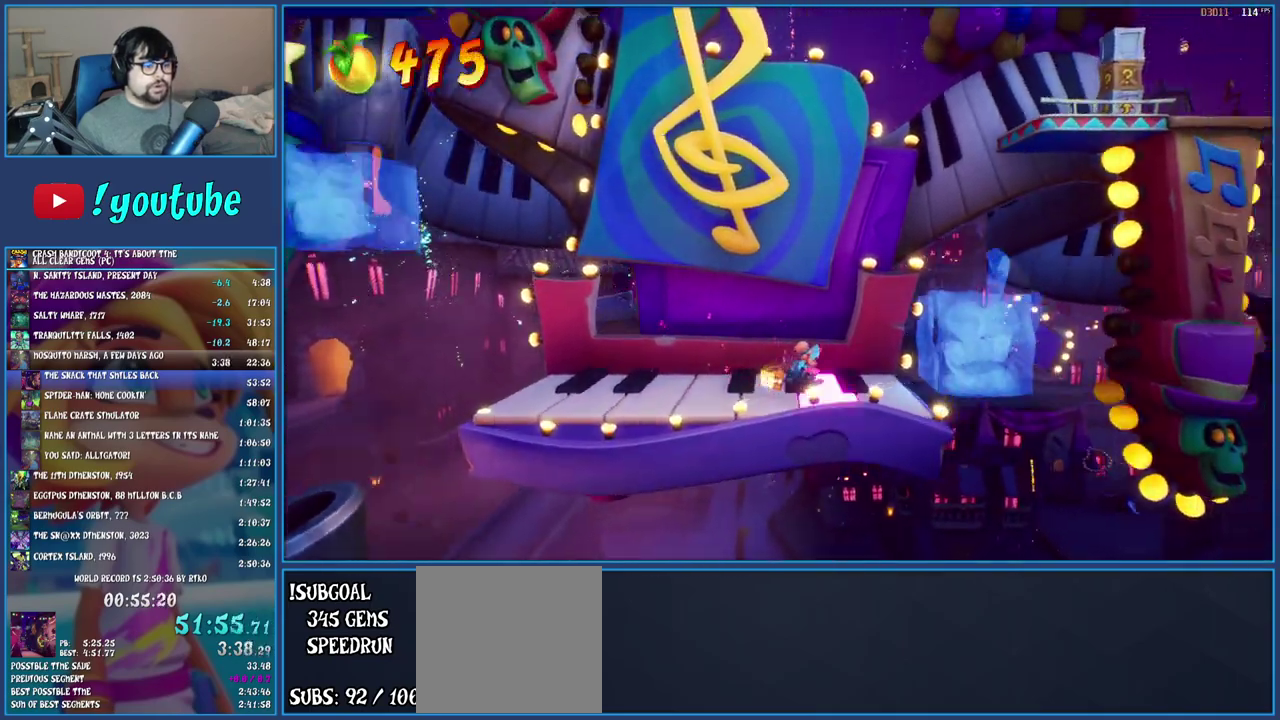
{"buttons": [], "left_stick": "center", "right_stick": "center", "events": [[167, "left_stick", "center"], [267, "TRIANGLE", "down"], [383, "TRIANGLE", "up"]]}
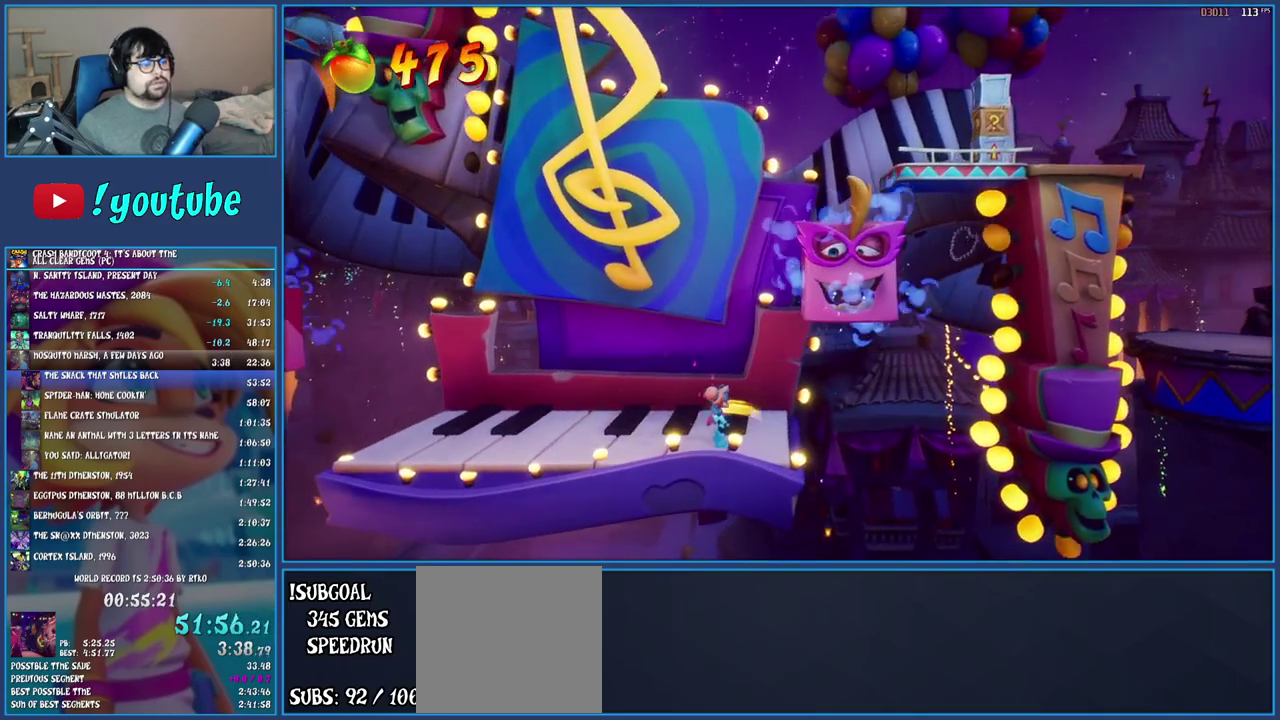
{"buttons": [], "left_stick": "center", "right_stick": "center", "events": [[83, "TRIANGLE", "down"], [117, "left_stick", "up"], [200, "TRIANGLE", "up"], [250, "left_stick", "center"]]}
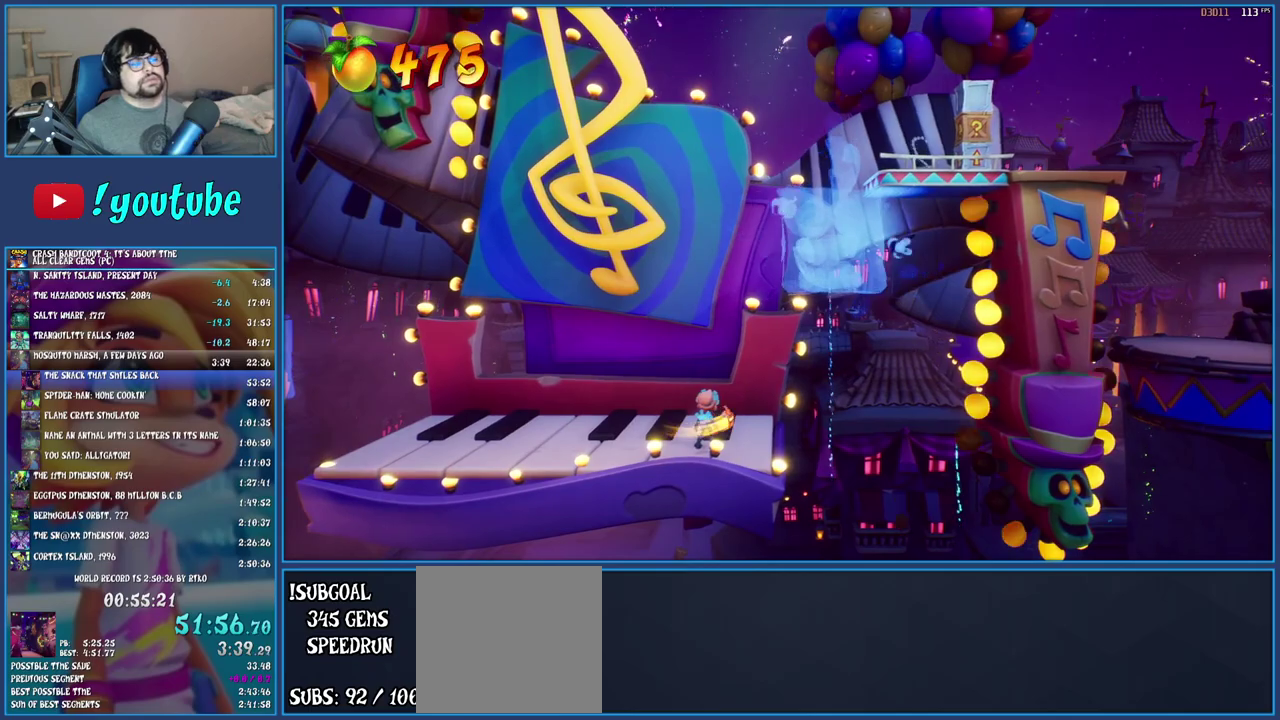
{"buttons": [], "left_stick": "up", "right_stick": "center", "events": [[17, "left_stick", "up-right"], [150, "left_stick", "center"], [467, "left_stick", "up"]]}
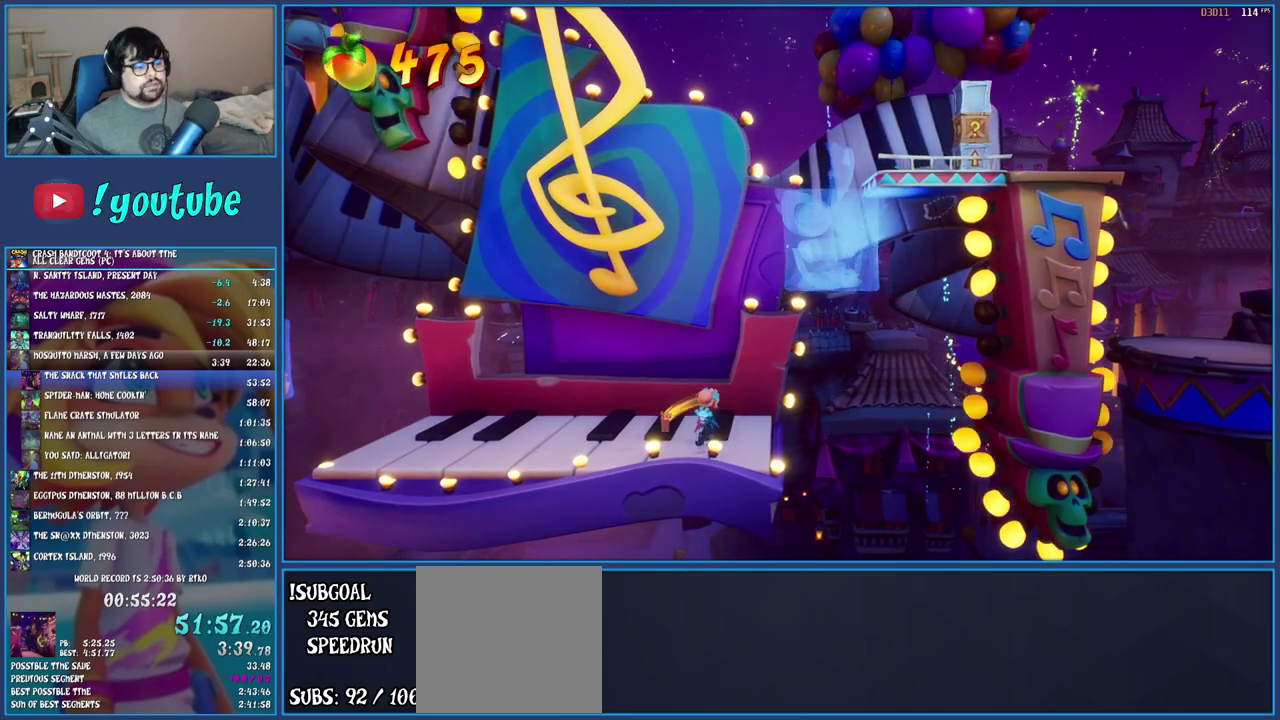
{"buttons": [], "left_stick": "center", "right_stick": "center", "events": [[50, "left_stick", "center"]]}
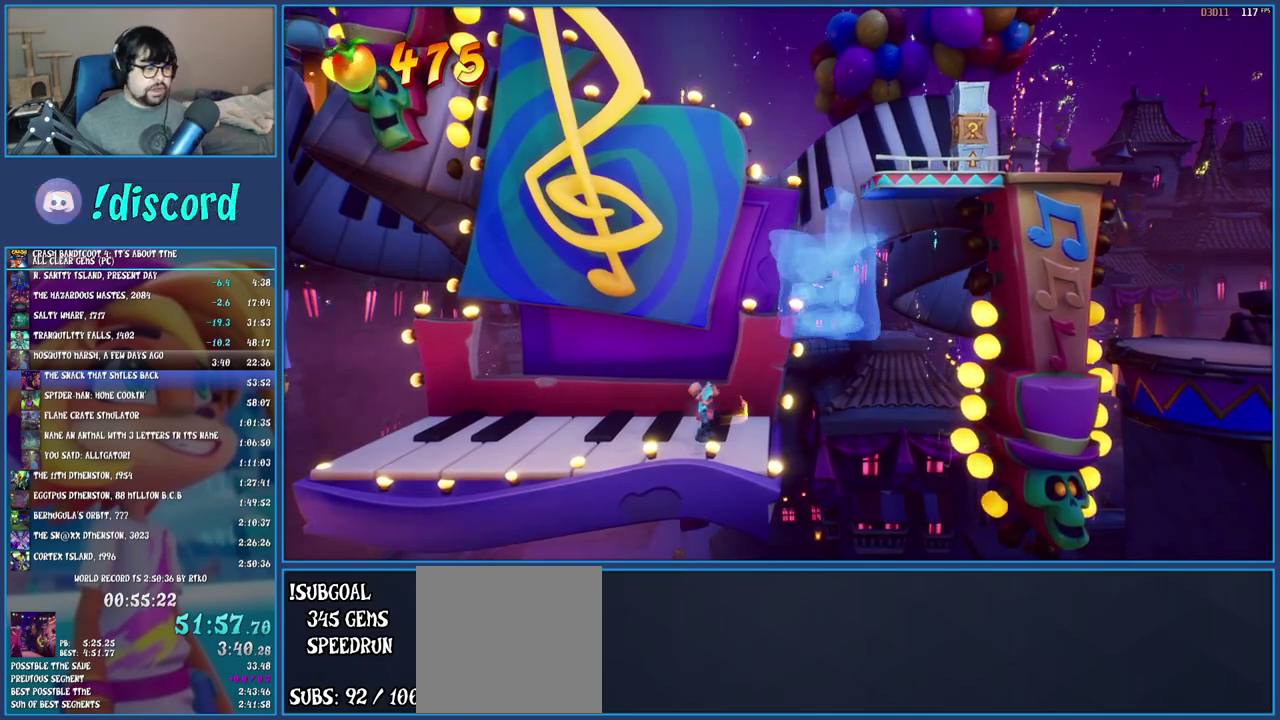
{"buttons": ["CROSS"], "left_stick": "right", "right_stick": "center", "events": [[383, "CROSS", "down"], [433, "left_stick", "right"]]}
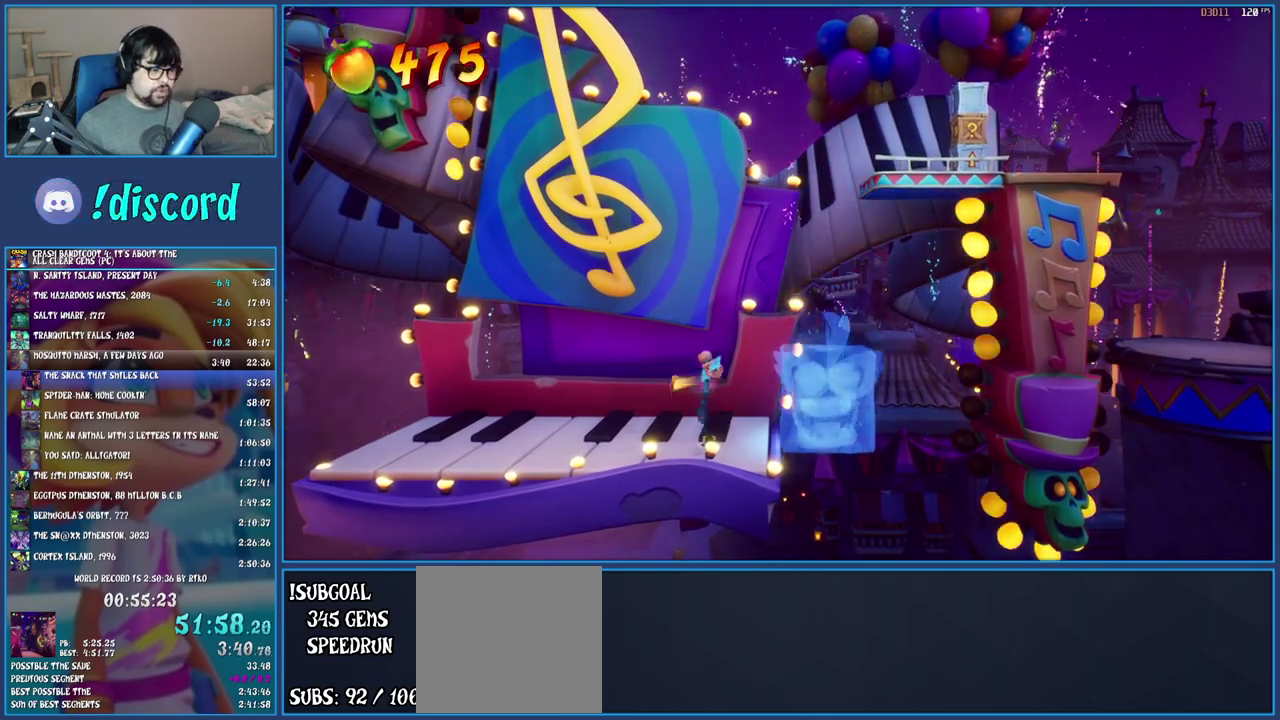
{"buttons": [], "left_stick": "center", "right_stick": "center", "events": [[17, "CROSS", "up"], [117, "TRIANGLE", "down"], [217, "TRIANGLE", "up"], [467, "left_stick", "center"]]}
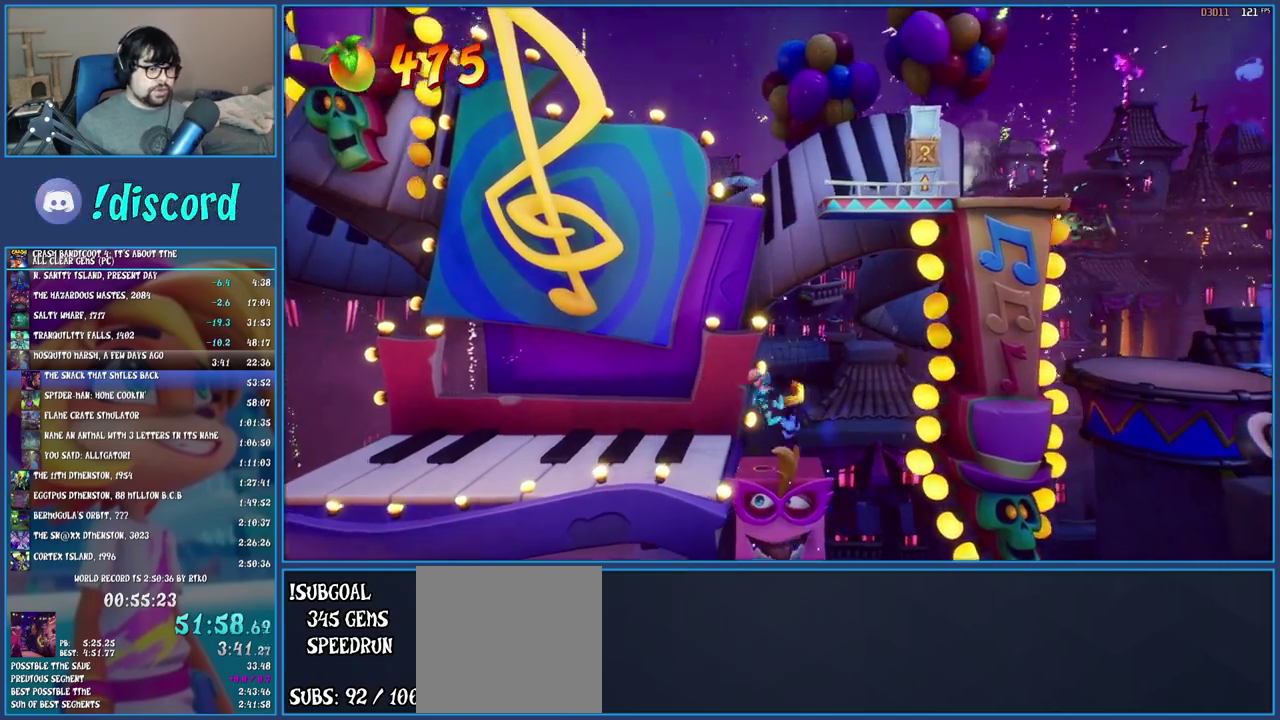
{"buttons": [], "left_stick": "center", "right_stick": "center", "events": []}
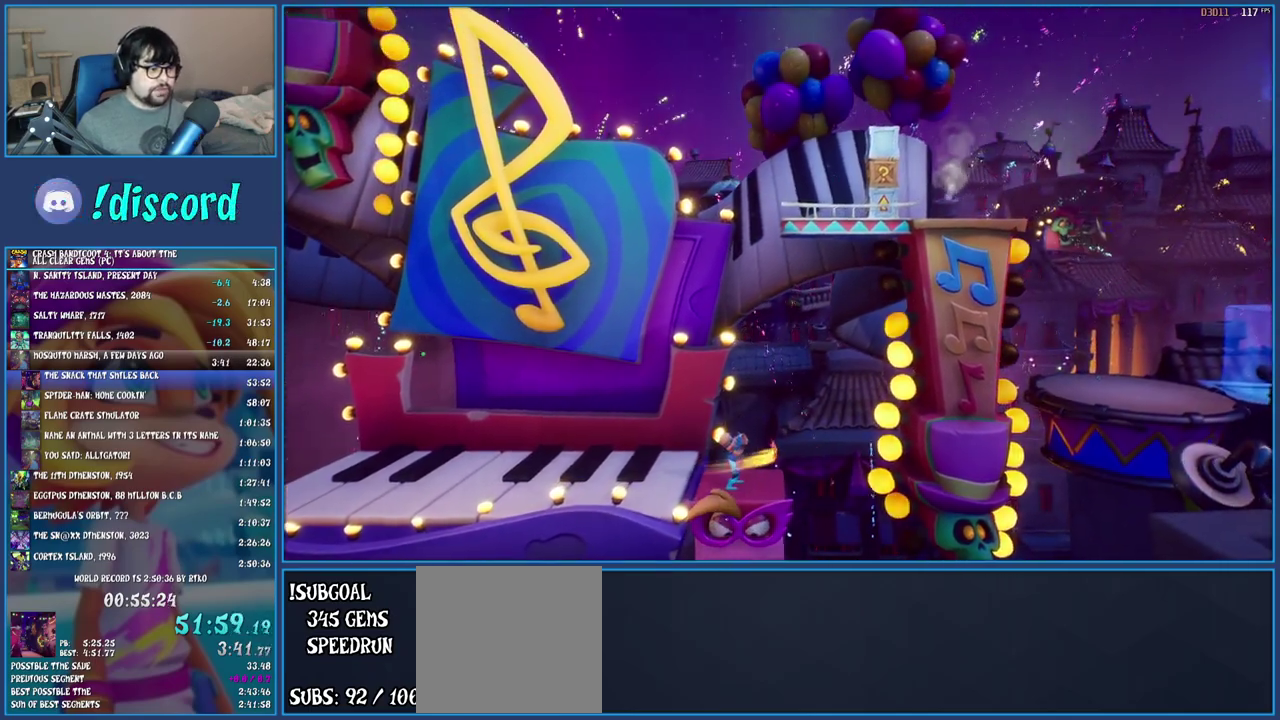
{"buttons": [], "left_stick": "center", "right_stick": "center", "events": []}
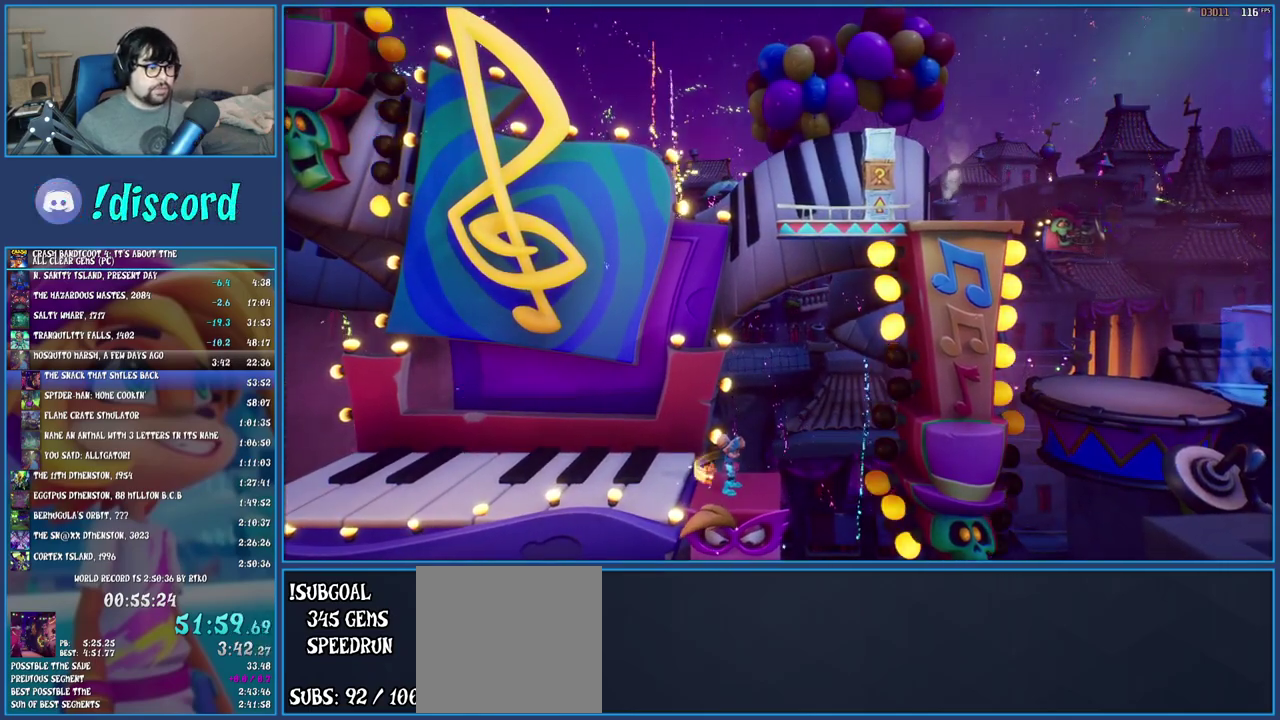
{"buttons": [], "left_stick": "center", "right_stick": "center", "events": []}
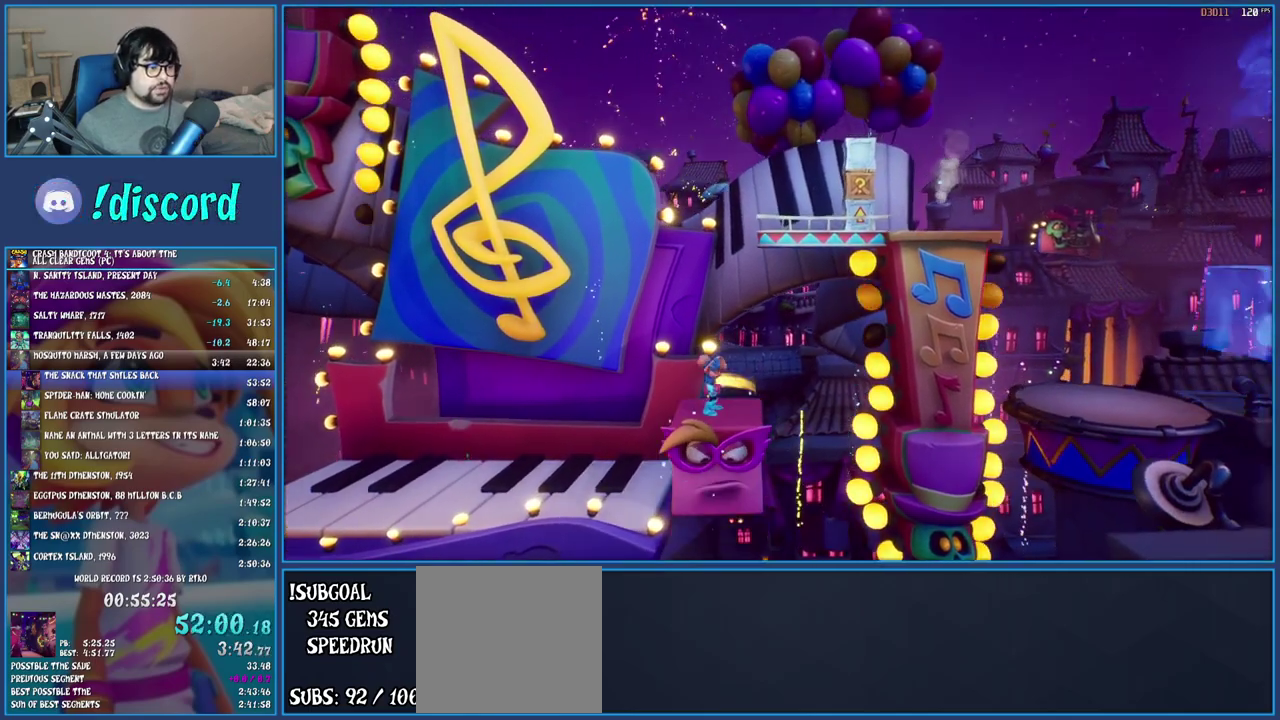
{"buttons": [], "left_stick": "center", "right_stick": "center", "events": []}
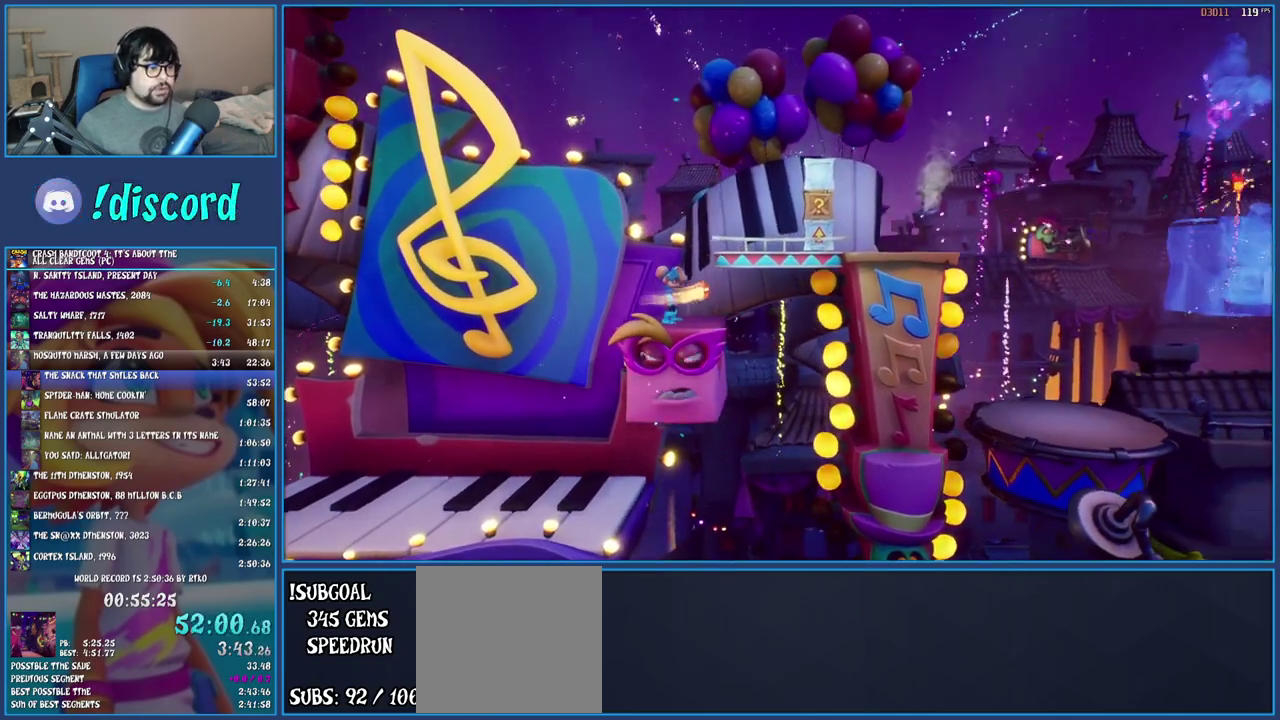
{"buttons": [], "left_stick": "right", "right_stick": "center", "events": [[167, "left_stick", "right"], [233, "CROSS", "down"], [367, "CROSS", "up"]]}
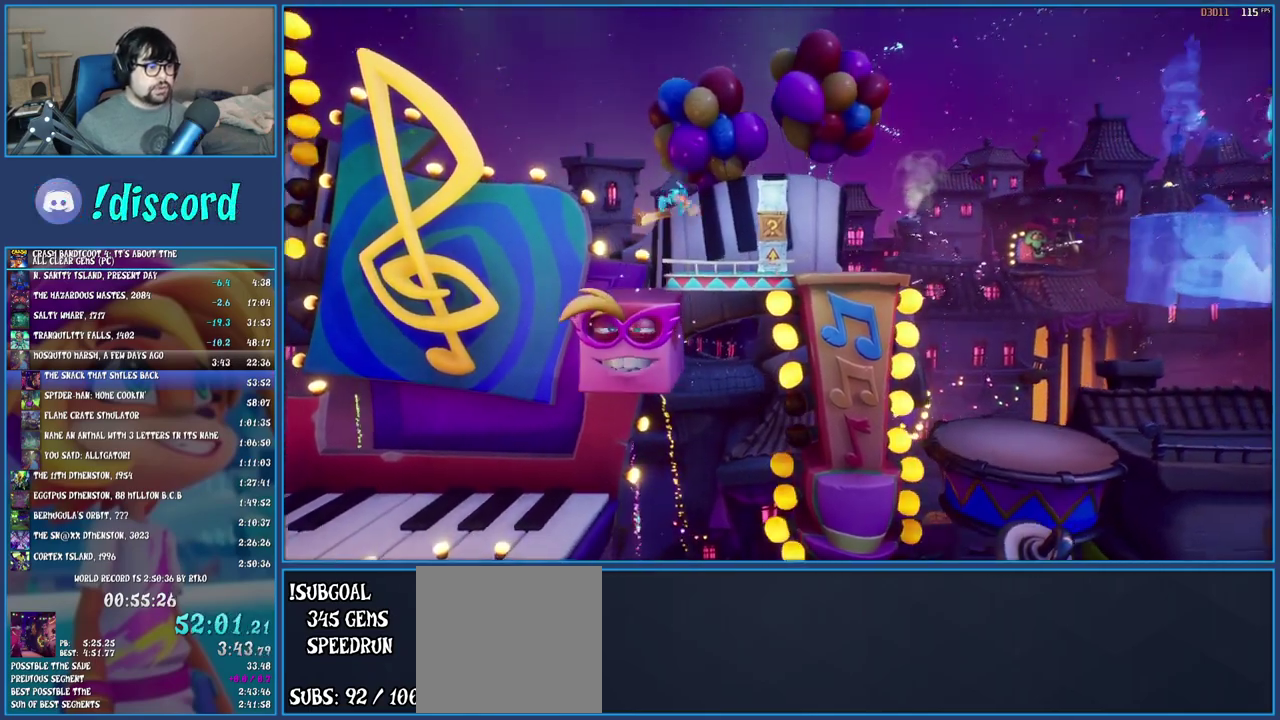
{"buttons": [], "left_stick": "right", "right_stick": "center", "events": [[217, "SQUARE", "down"], [383, "SQUARE", "up"]]}
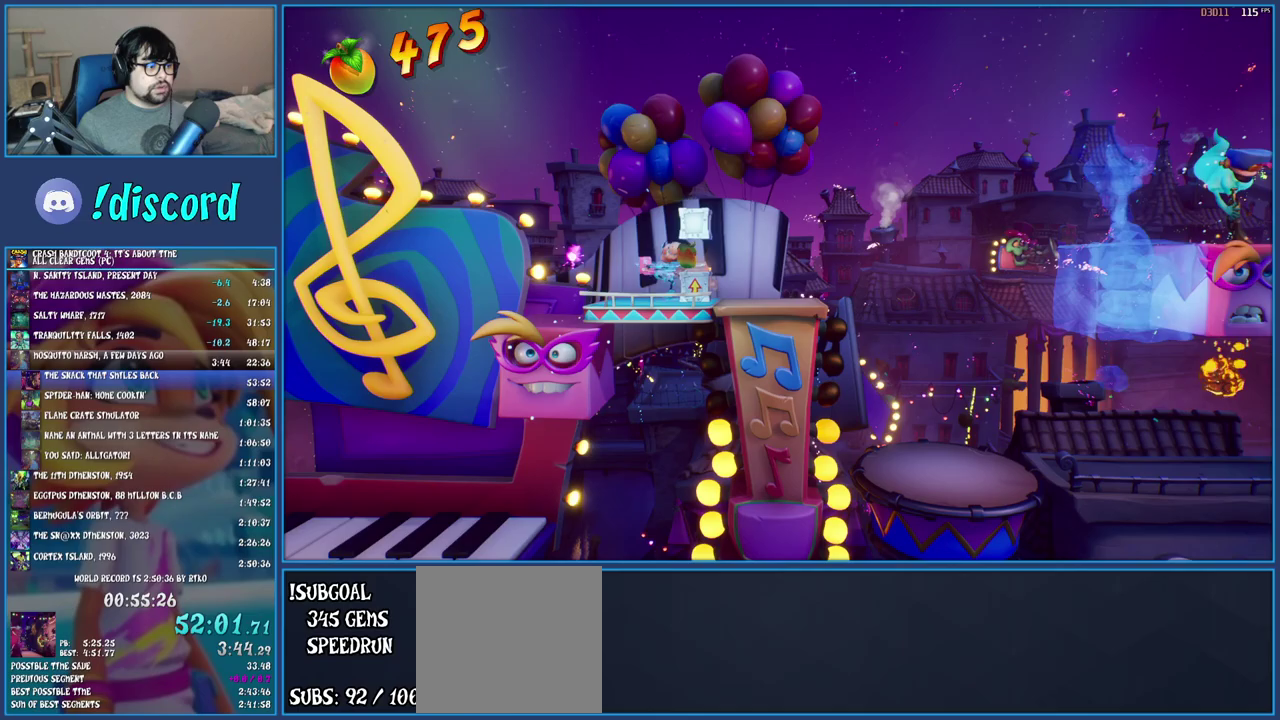
{"buttons": [], "left_stick": "right", "right_stick": "center", "events": [[50, "CROSS", "down"], [167, "CROSS", "up"]]}
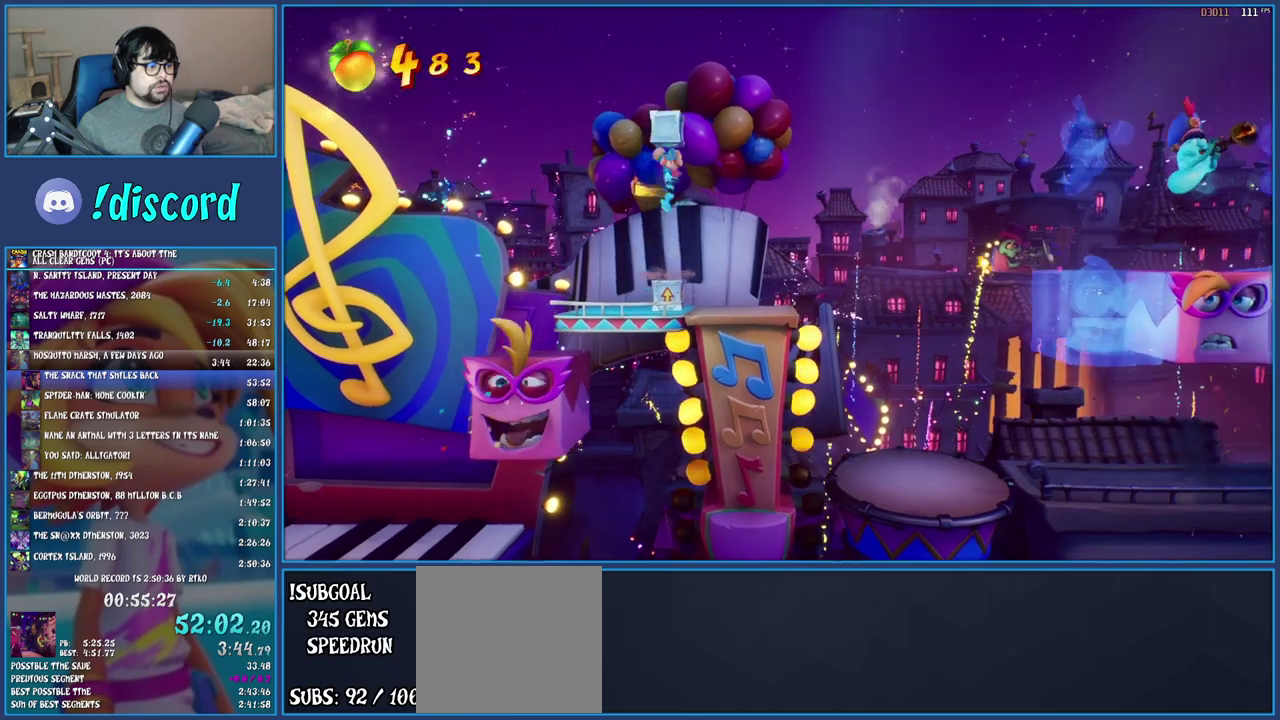
{"buttons": ["R1"], "left_stick": "right", "right_stick": "center", "events": [[500, "R1", "down"]]}
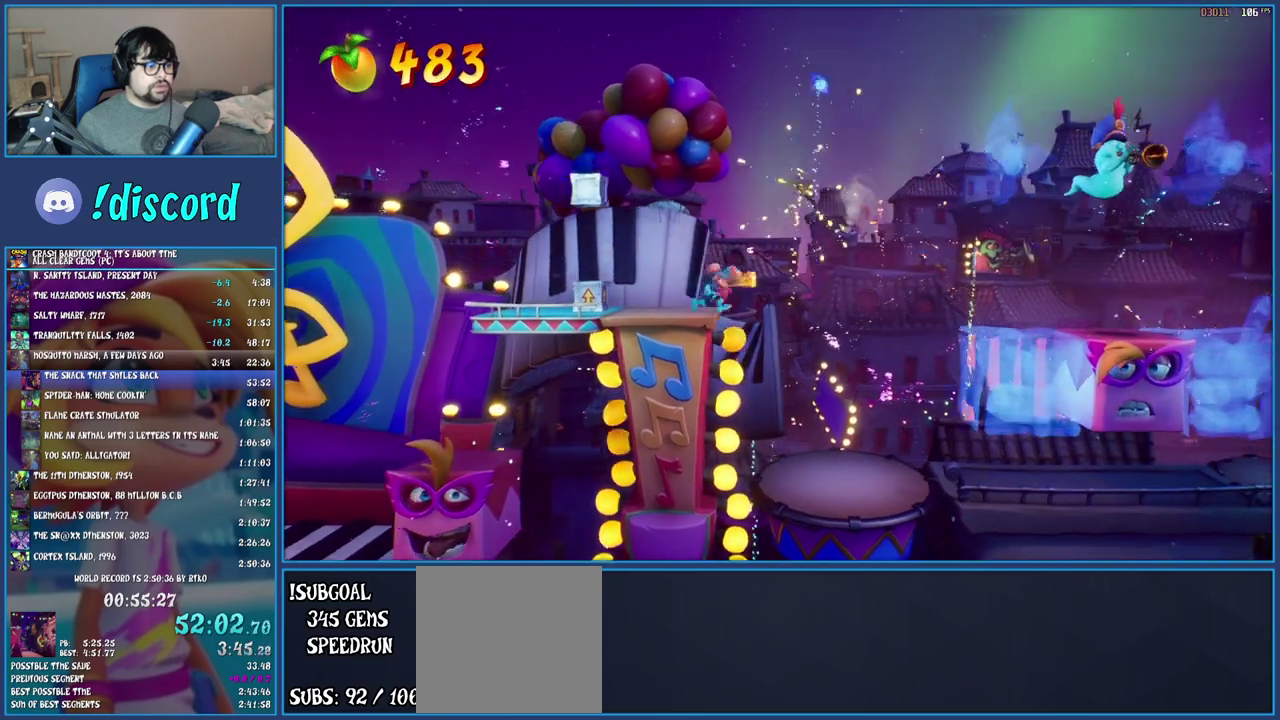
{"buttons": [], "left_stick": "right", "right_stick": "center", "events": [[133, "R1", "up"], [167, "SQUARE", "down"], [317, "SQUARE", "up"]]}
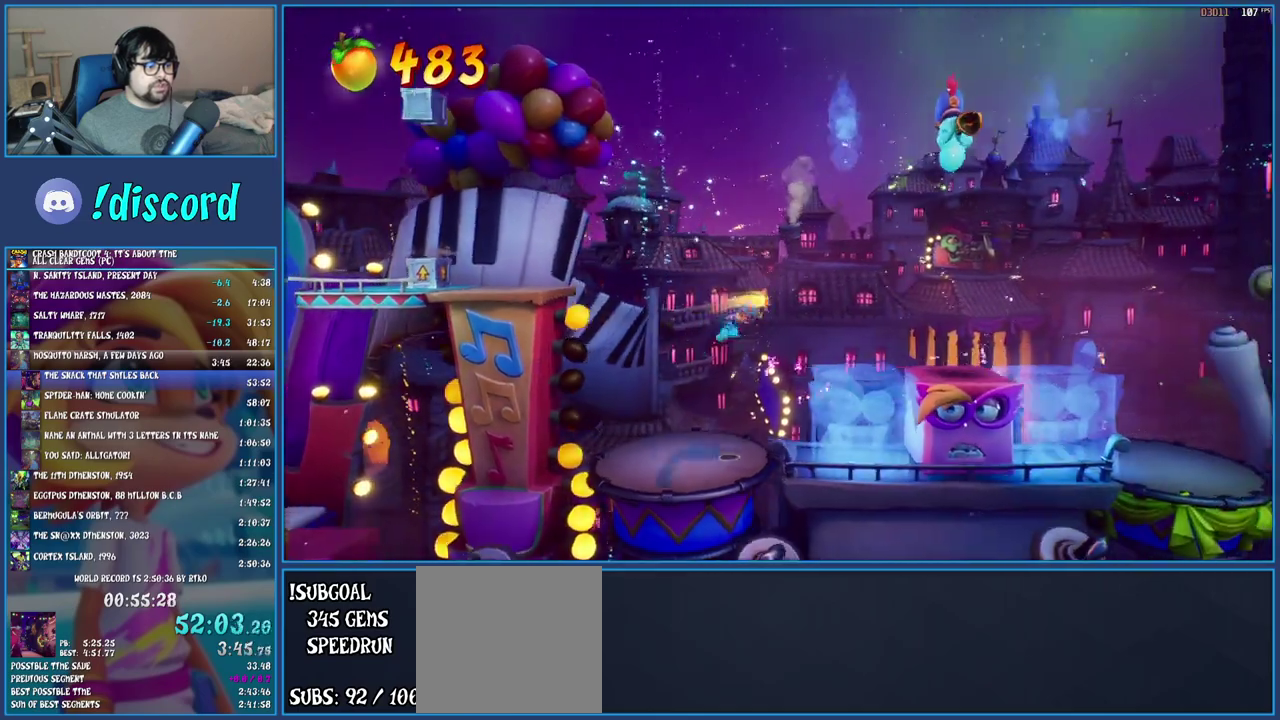
{"buttons": [], "left_stick": "right", "right_stick": "center", "events": []}